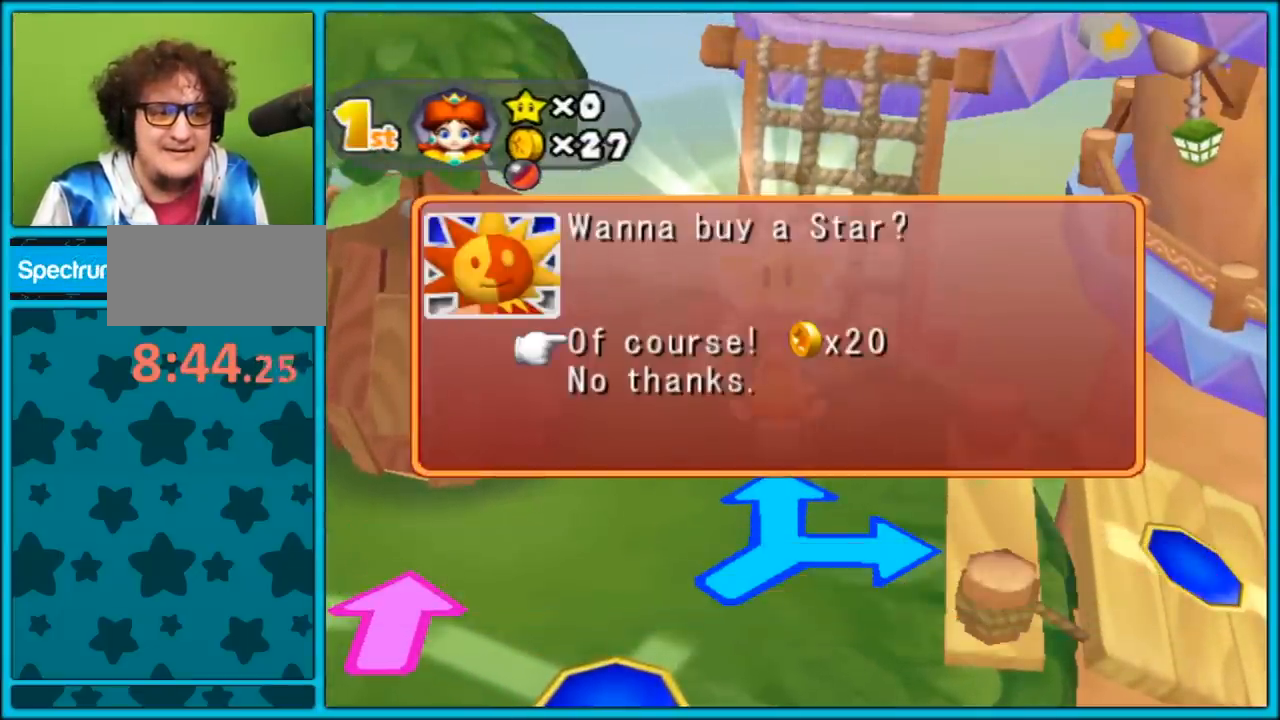
Gameplay with a controller (Nintendo layout); each line is a JSON object with the inputs held at the frame after it. "events" lists button and stick changes between this image and that frame as [ms after this image, input, new state], when the widget could be followed in between. Not read: L3 R3.
{"buttons": [], "left_stick": "center", "right_stick": "center", "events": [[100, "A", "down"], [250, "A", "up"]]}
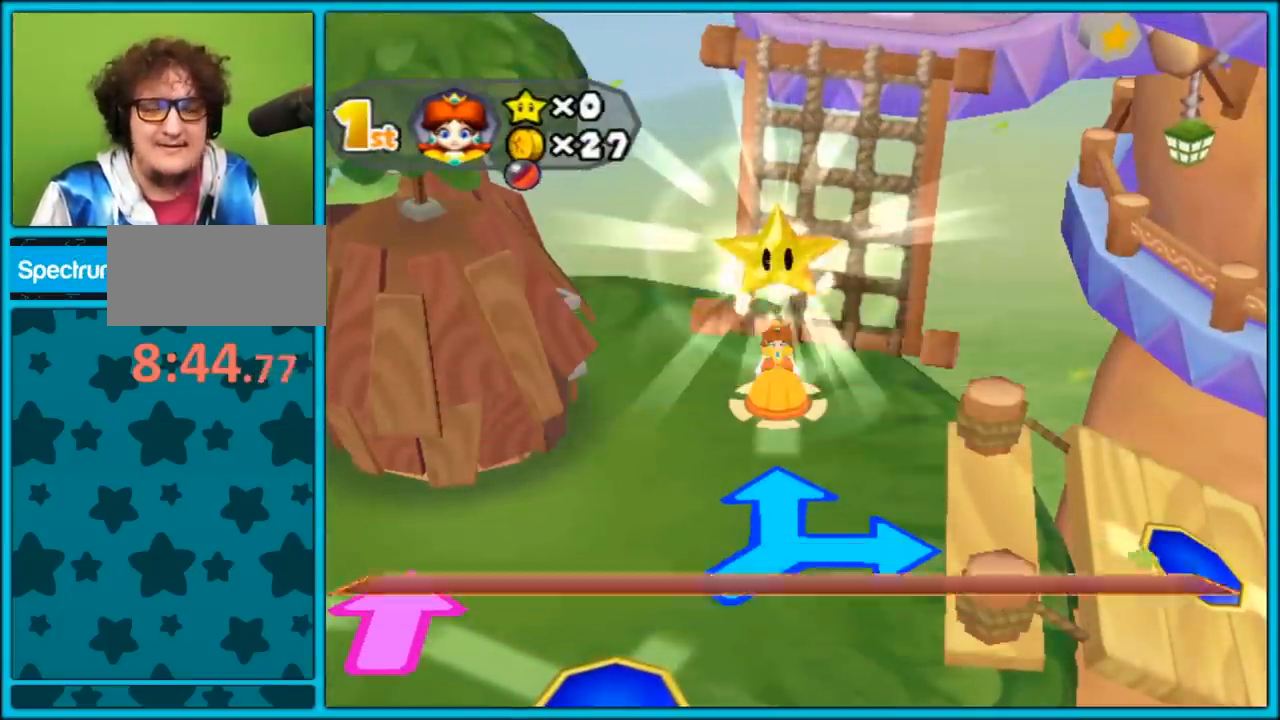
{"buttons": [], "left_stick": "center", "right_stick": "center", "events": []}
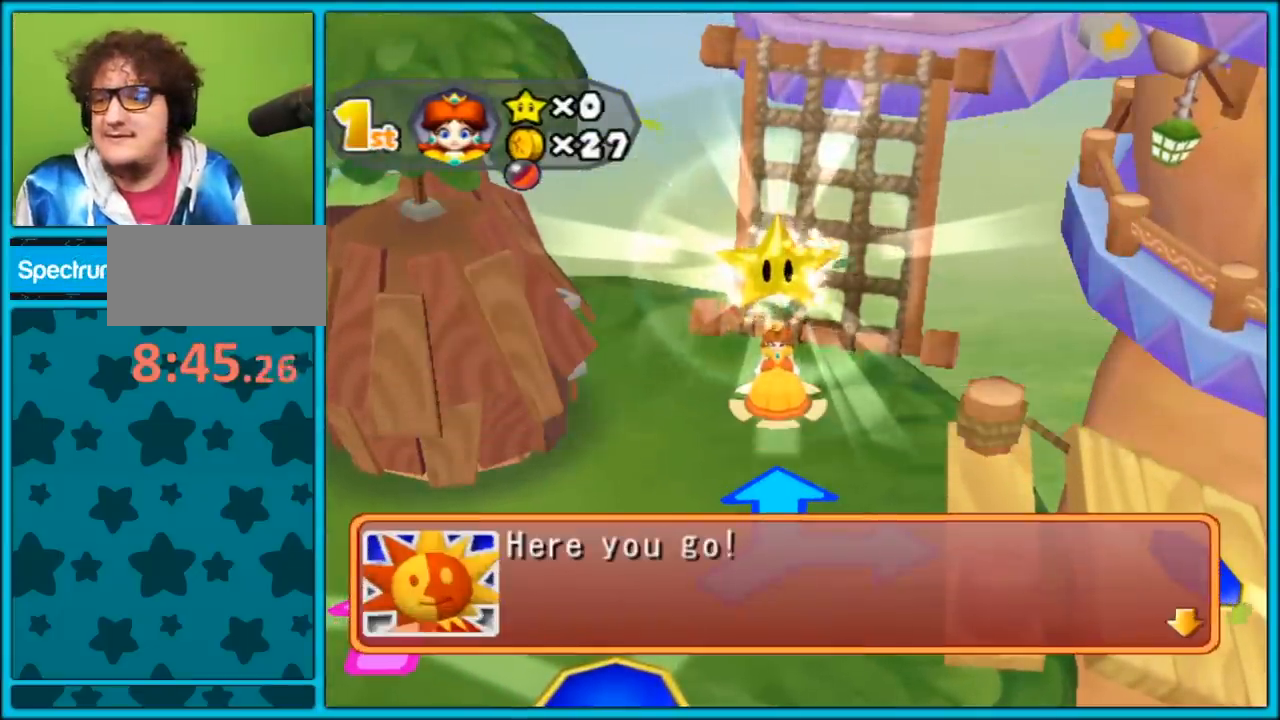
{"buttons": [], "left_stick": "center", "right_stick": "center", "events": []}
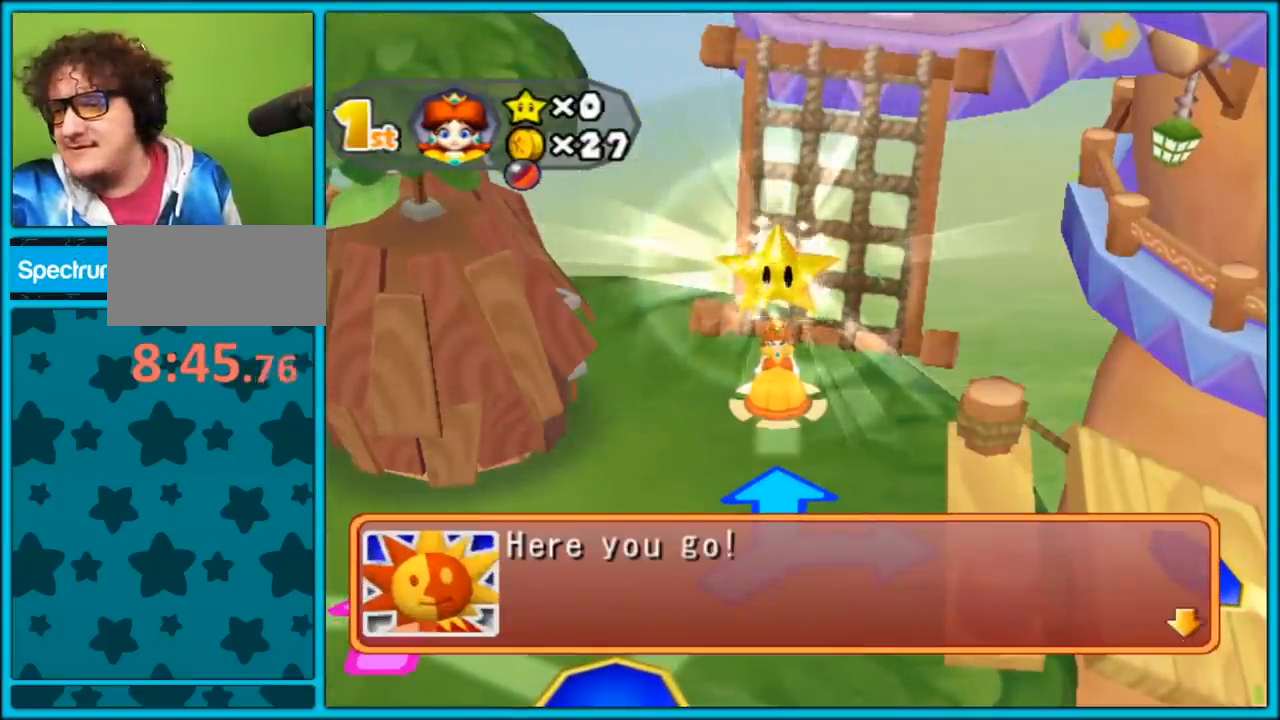
{"buttons": [], "left_stick": "center", "right_stick": "center", "events": [[100, "A", "down"], [200, "A", "up"]]}